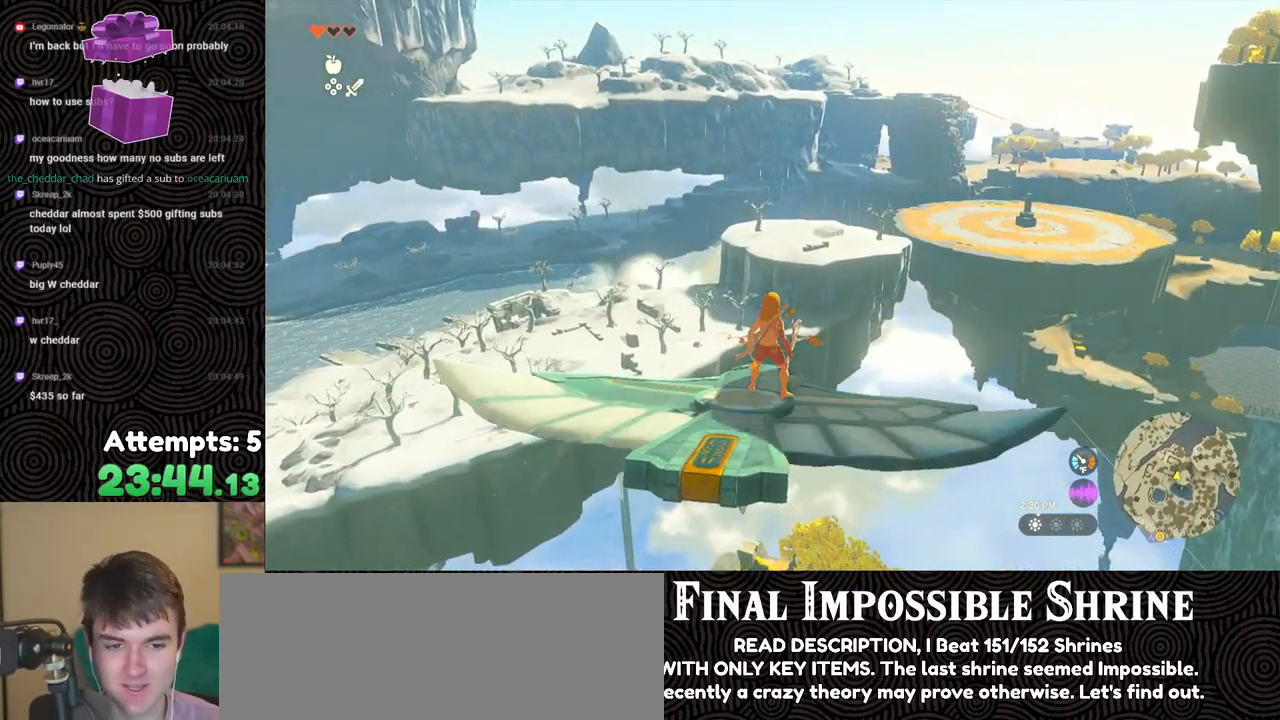
Gameplay with a controller (Nintendo layout); each line is a JSON object with the inputs held at the frame after it. "events" lists button and stick changes between this image and that frame as [ms after this image, input, new state], when the widget could be followed in between. Not read: L3 R3.
{"buttons": ["L2"], "left_stick": "right", "right_stick": "center", "events": [[117, "right_stick", "right"], [267, "right_stick", "center"], [367, "left_stick", "right"]]}
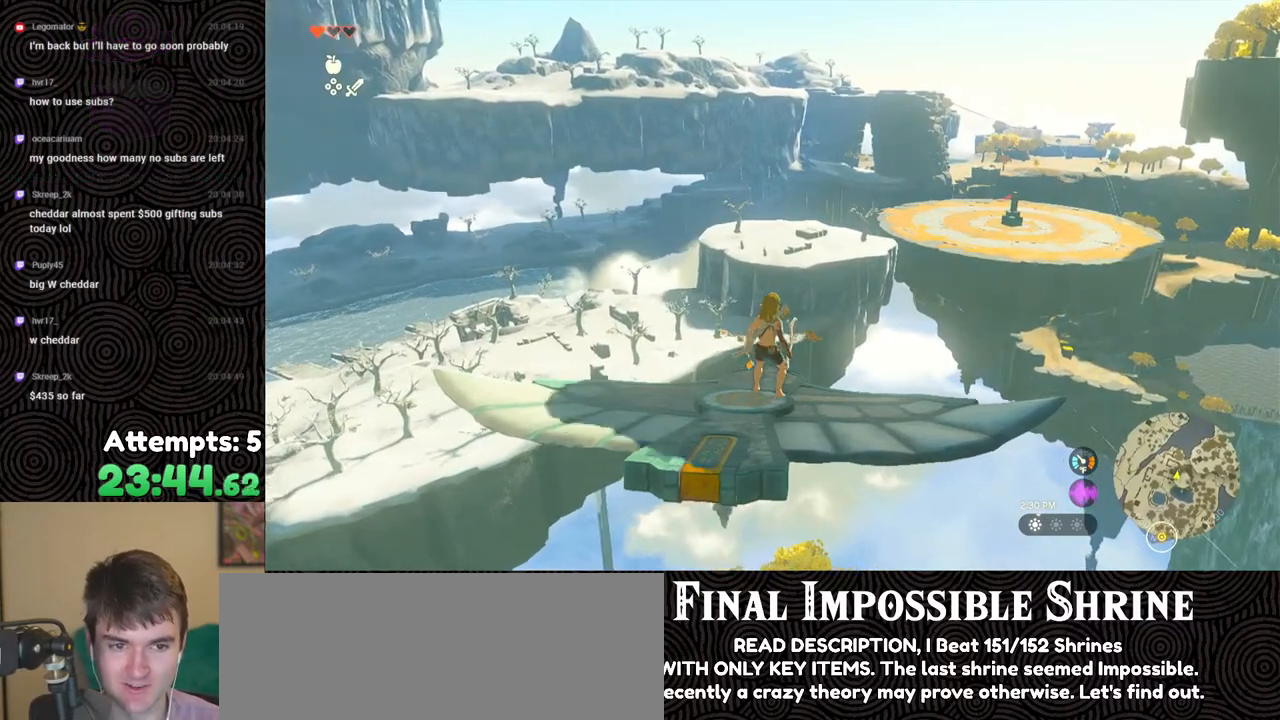
{"buttons": ["L2"], "left_stick": "center", "right_stick": "center", "events": [[17, "left_stick", "center"], [267, "left_stick", "left"], [417, "left_stick", "center"]]}
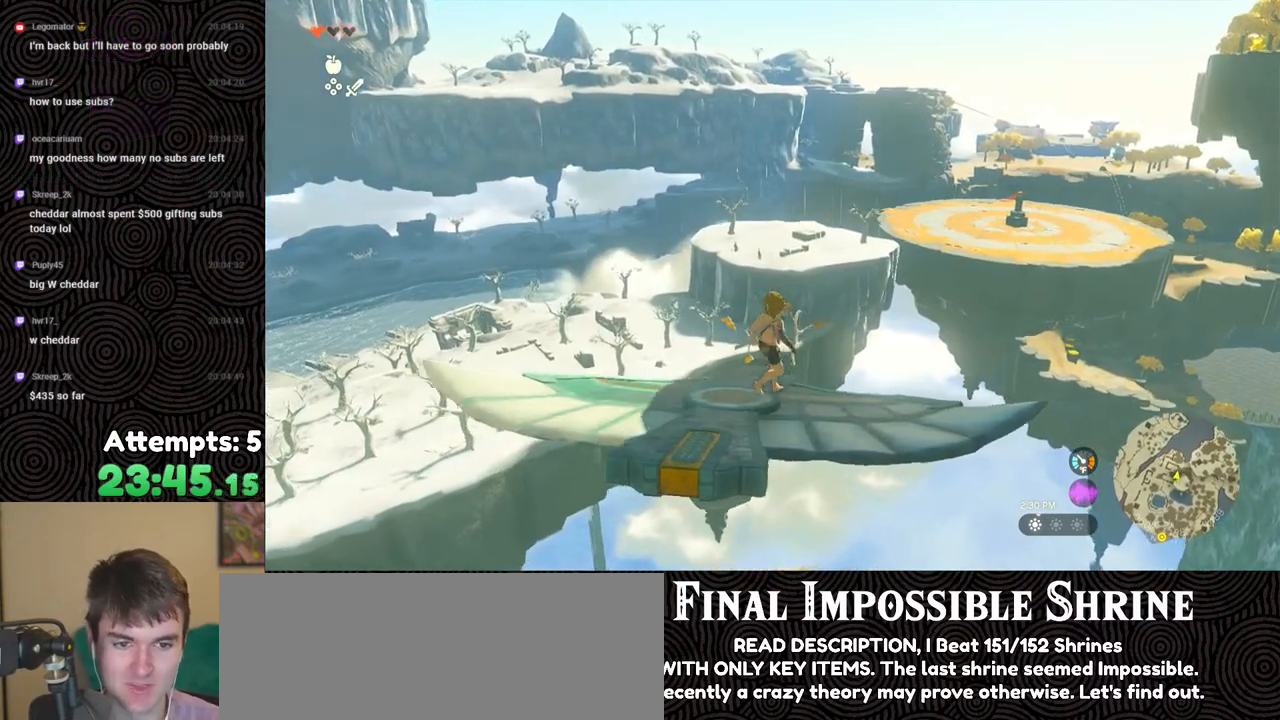
{"buttons": ["L2"], "left_stick": "center", "right_stick": "center", "events": []}
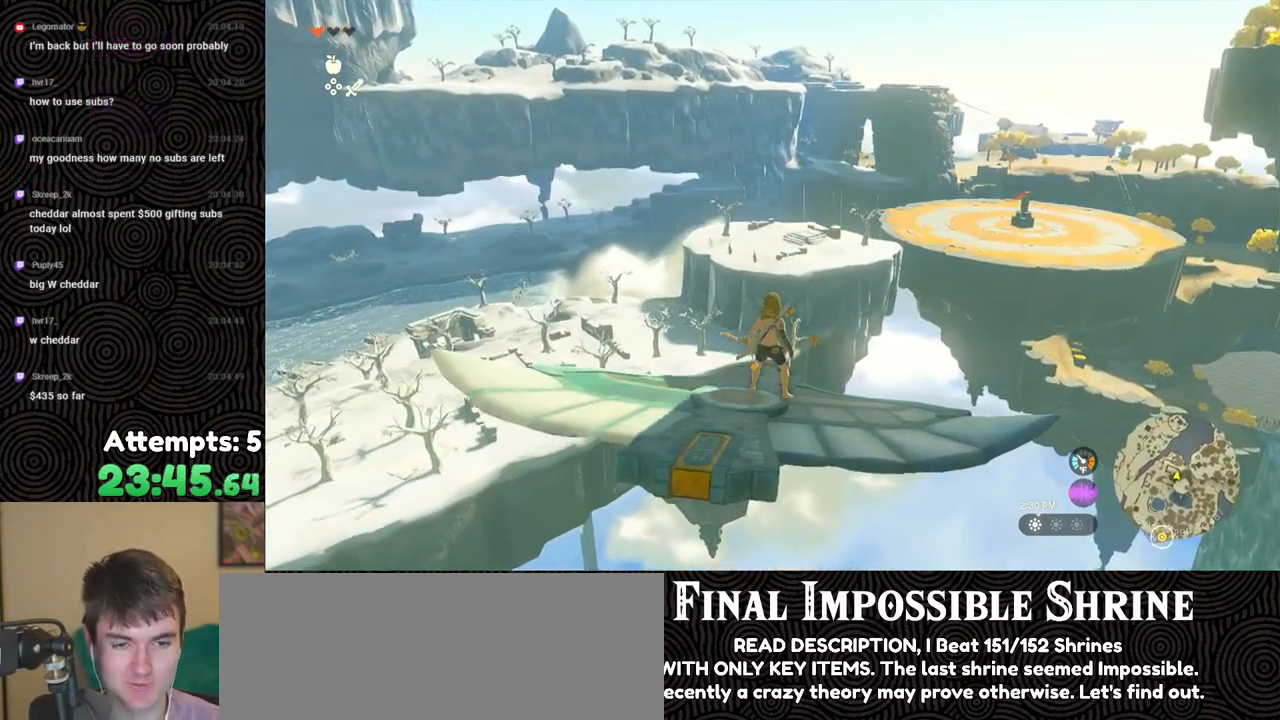
{"buttons": ["L2", "R2", "DPAD_UP", "DPAD_RIGHT"], "left_stick": "center", "right_stick": "center", "events": [[17, "R2", "down"], [117, "DPAD_RIGHT", "down"], [150, "DPAD_UP", "down"]]}
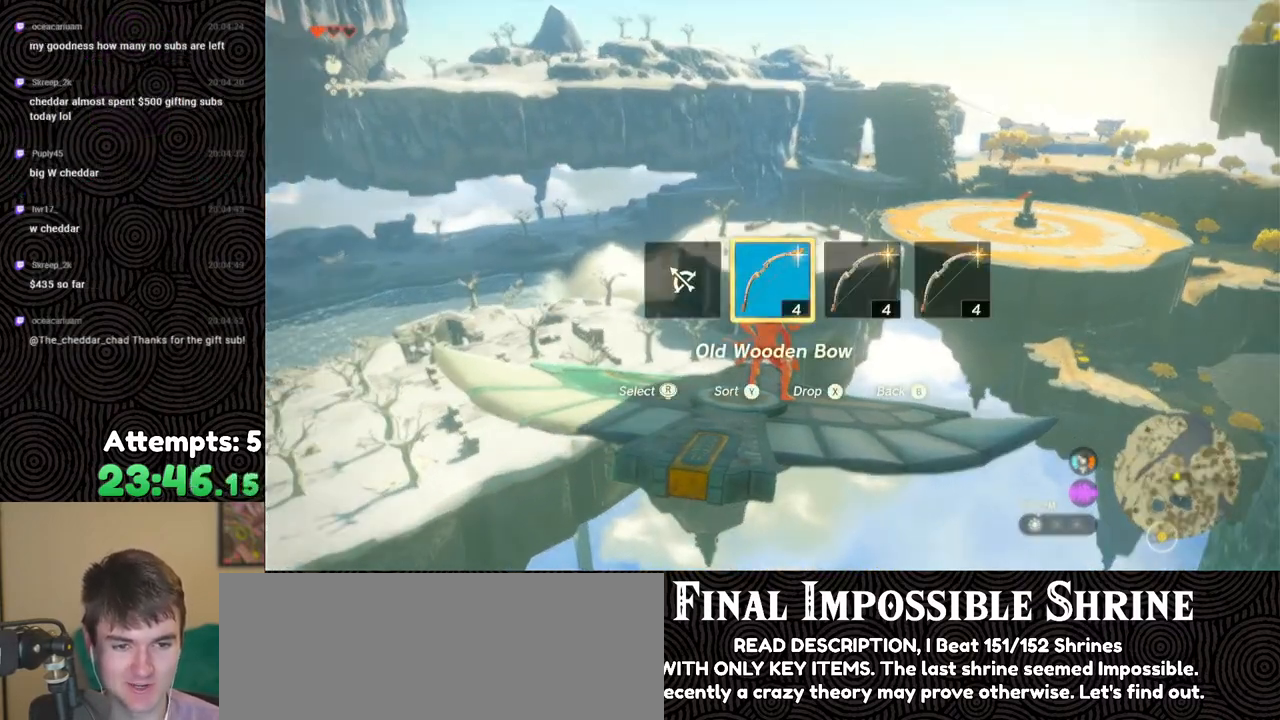
{"buttons": ["L2"], "left_stick": "center", "right_stick": "center", "events": [[33, "right_stick", "right"], [200, "right_stick", "center"], [267, "R2", "up"], [317, "DPAD_RIGHT", "up"], [317, "DPAD_UP", "up"]]}
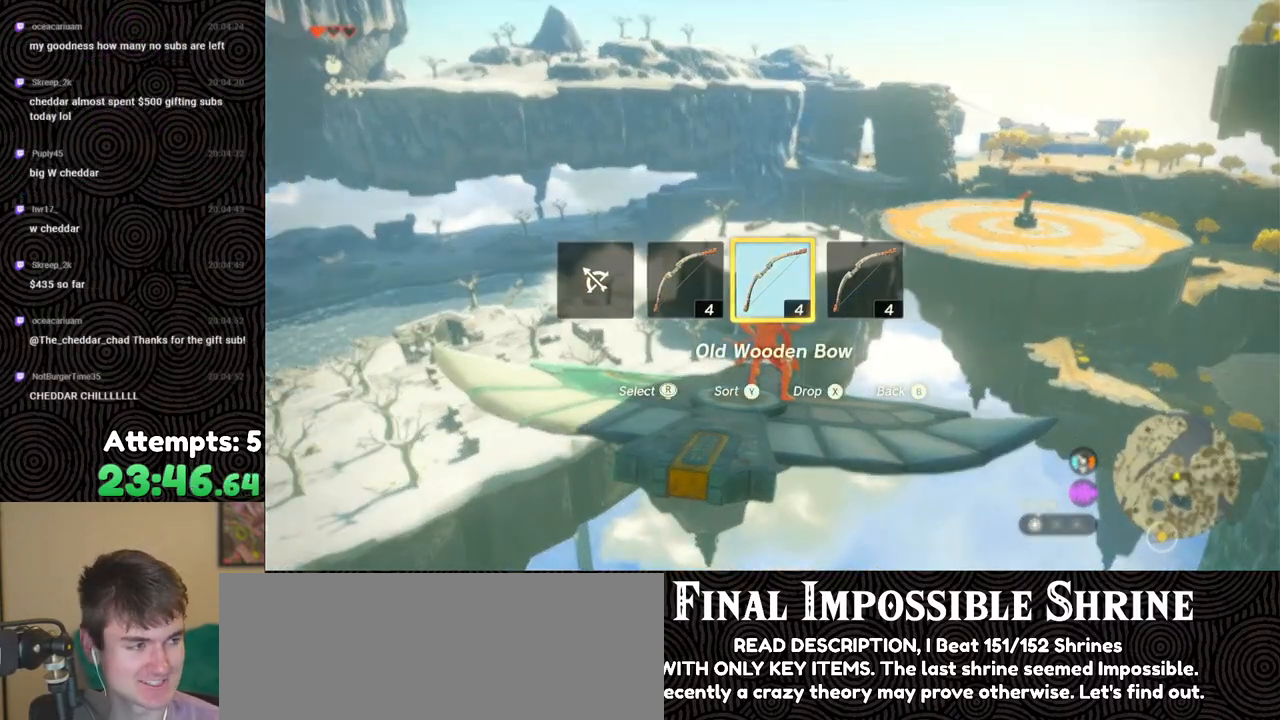
{"buttons": ["L2"], "left_stick": "center", "right_stick": "center", "events": []}
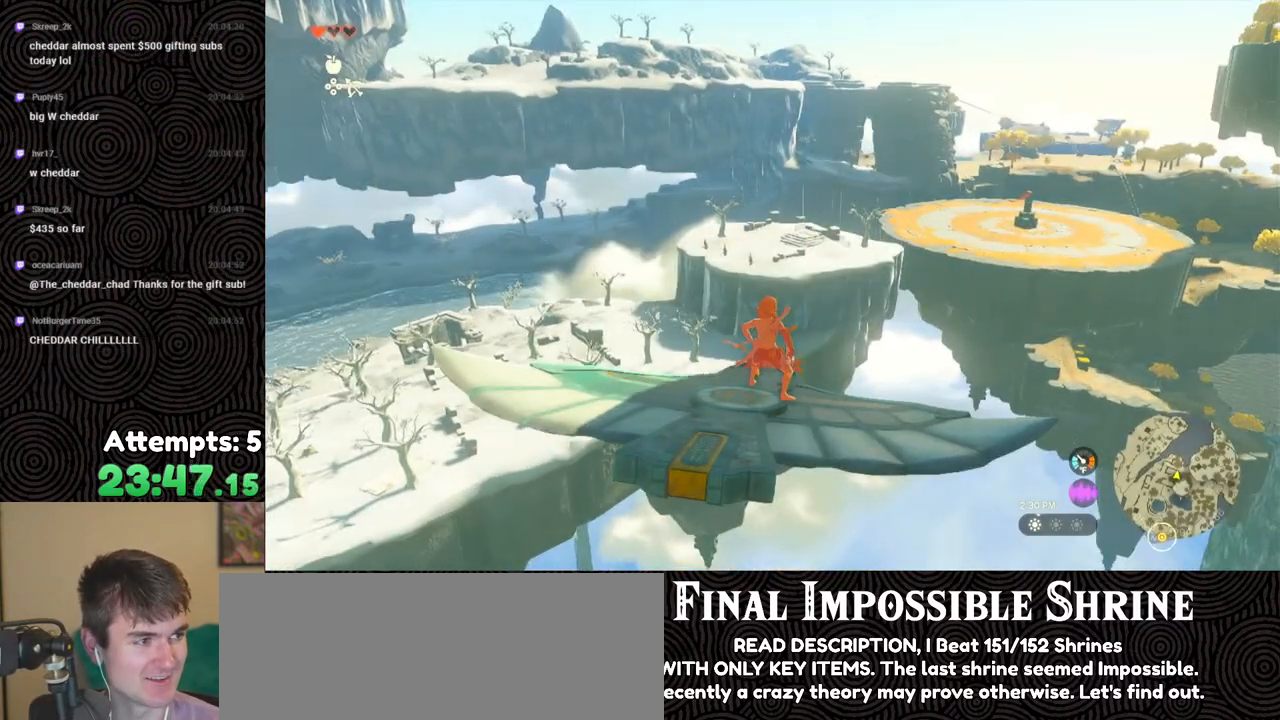
{"buttons": ["L2"], "left_stick": "left", "right_stick": "center", "events": [[400, "left_stick", "left"]]}
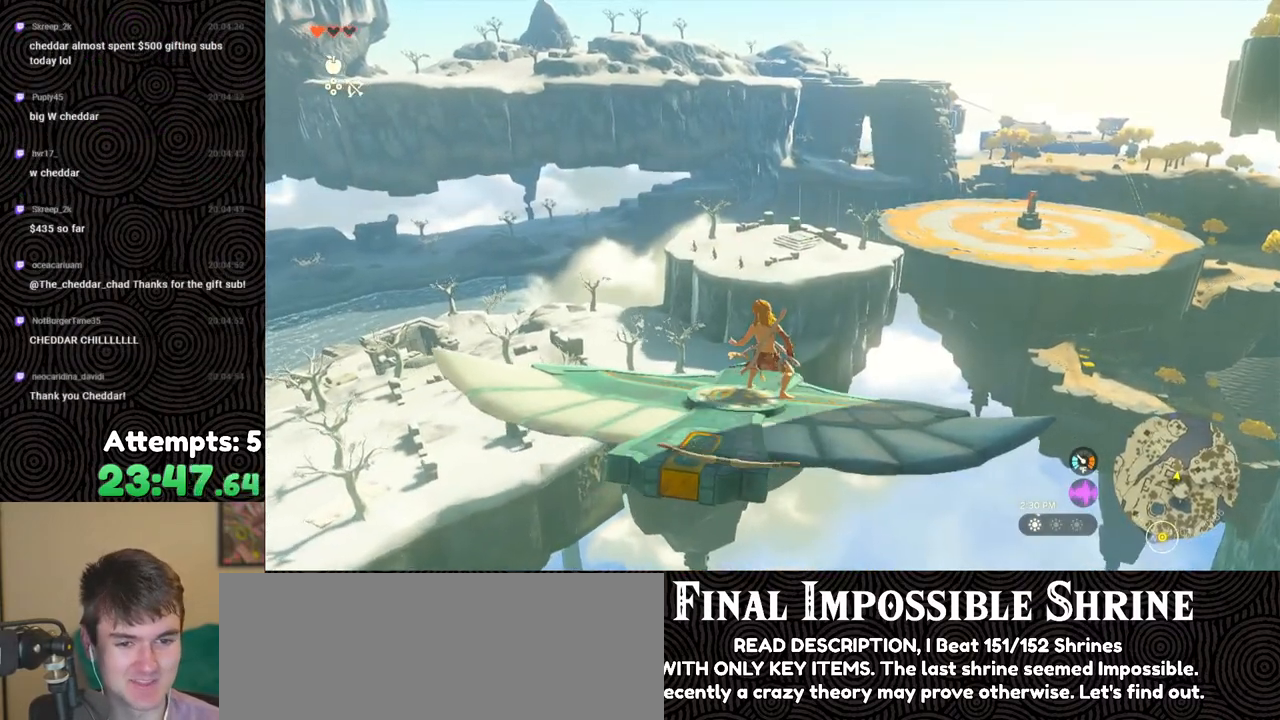
{"buttons": ["L2"], "left_stick": "center", "right_stick": "center", "events": [[17, "left_stick", "center"]]}
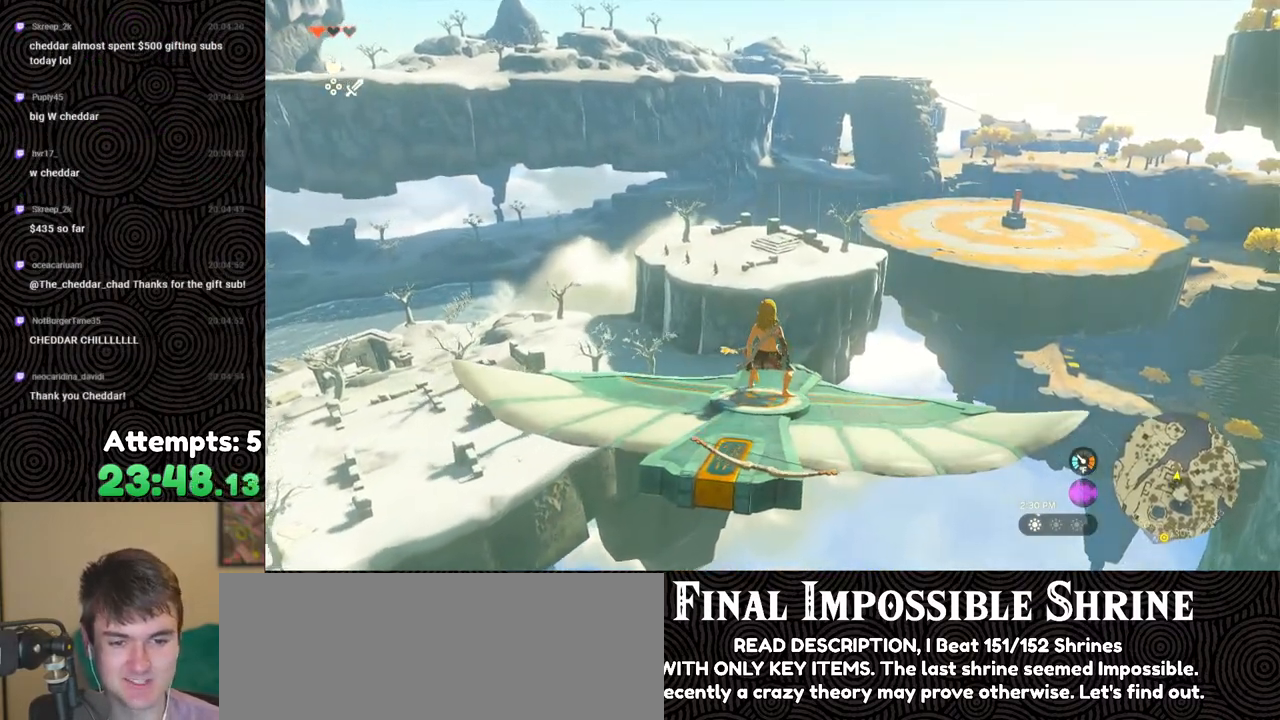
{"buttons": ["L2"], "left_stick": "center", "right_stick": "center", "events": []}
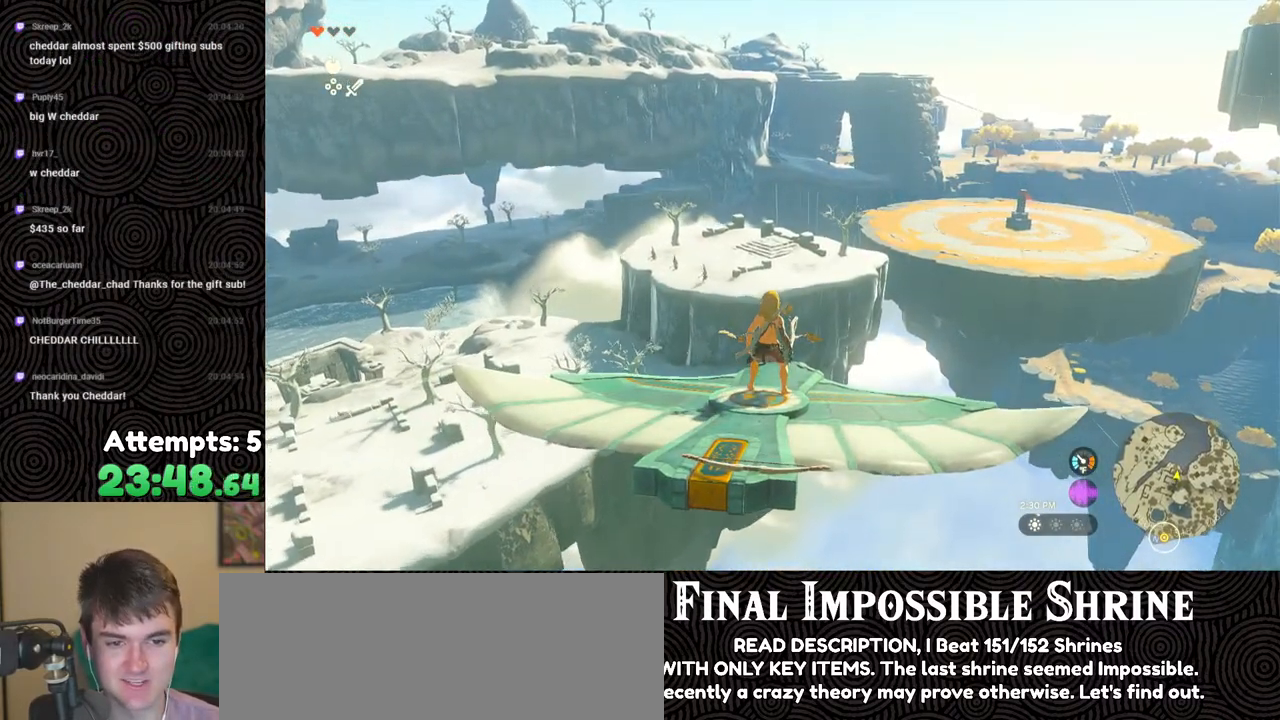
{"buttons": ["L2"], "left_stick": "up-left", "right_stick": "center", "events": [[483, "left_stick", "up-left"]]}
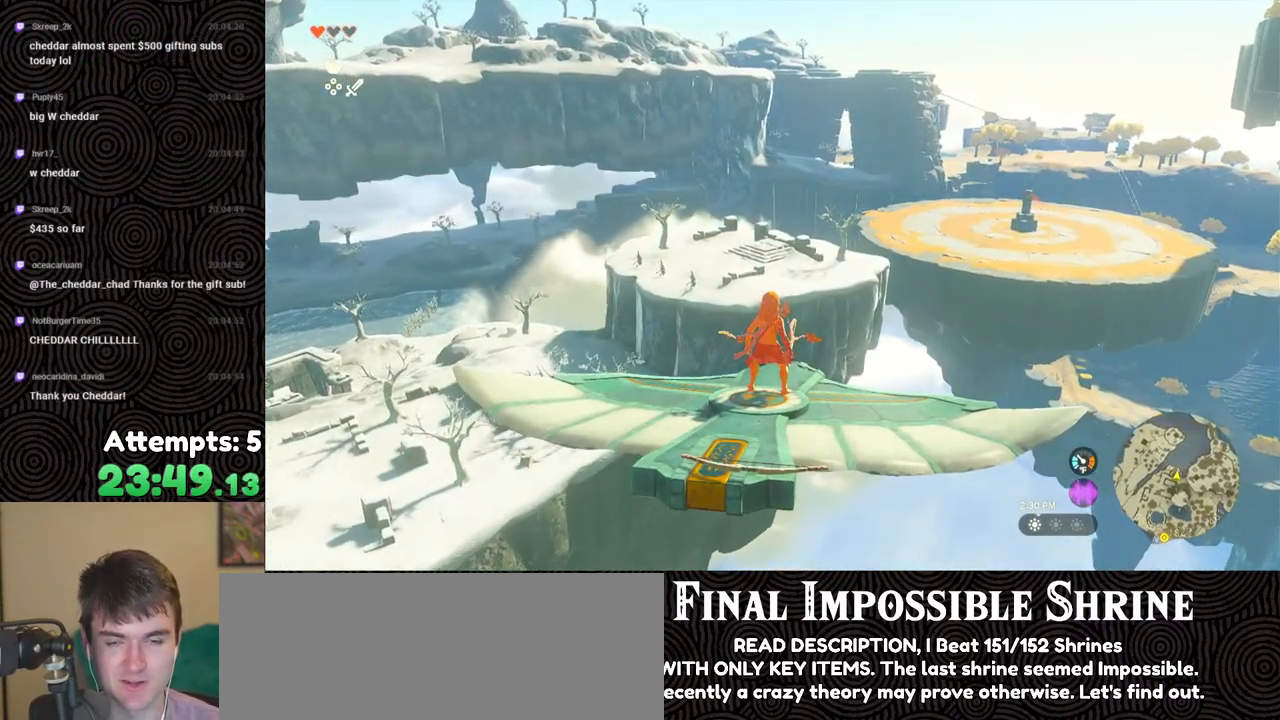
{"buttons": ["L2"], "left_stick": "center", "right_stick": "center", "events": [[83, "left_stick", "center"], [283, "left_stick", "up-left"], [417, "left_stick", "center"]]}
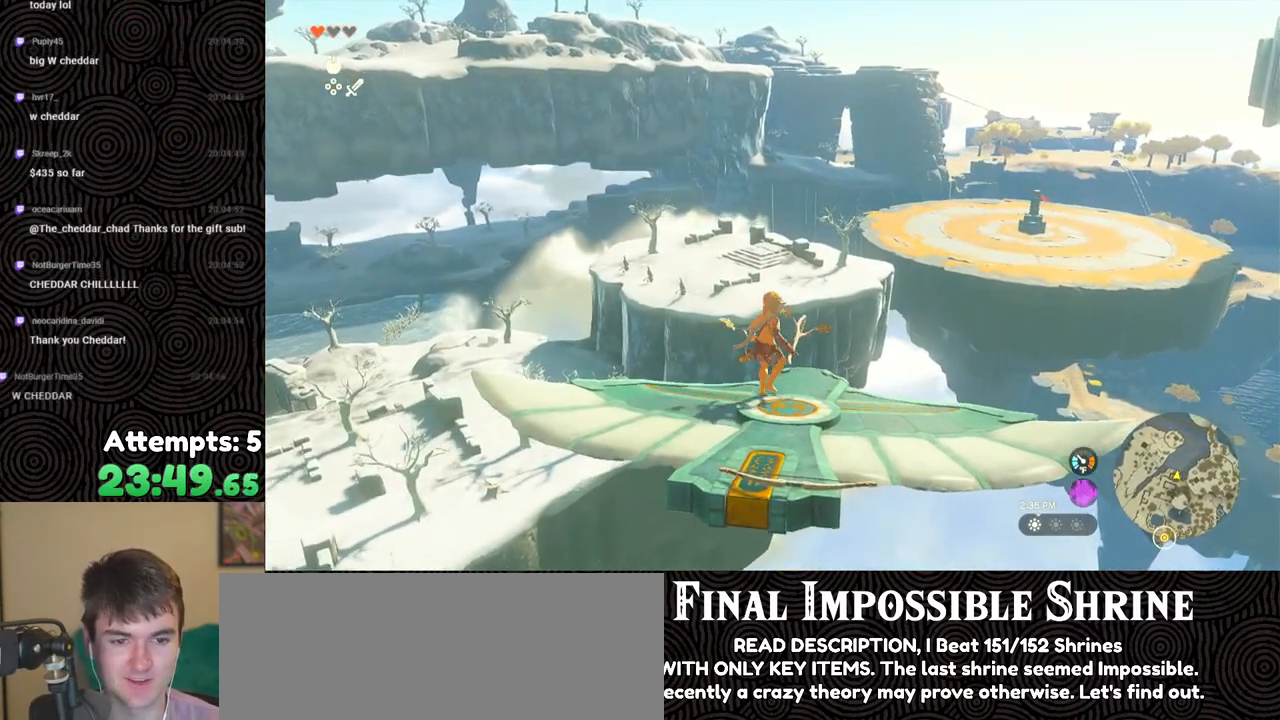
{"buttons": ["L2"], "left_stick": "center", "right_stick": "center", "events": []}
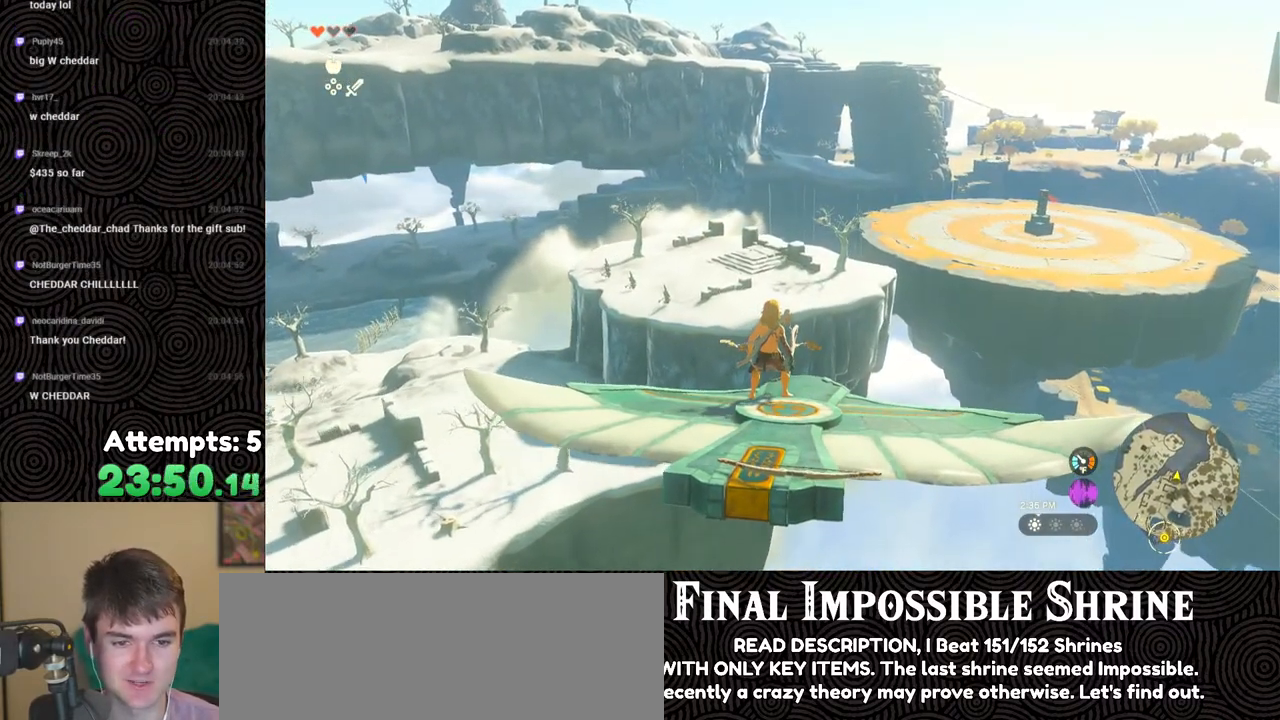
{"buttons": ["L2"], "left_stick": "down", "right_stick": "center", "events": [[150, "R2", "down"], [217, "R2", "up"], [467, "left_stick", "down"]]}
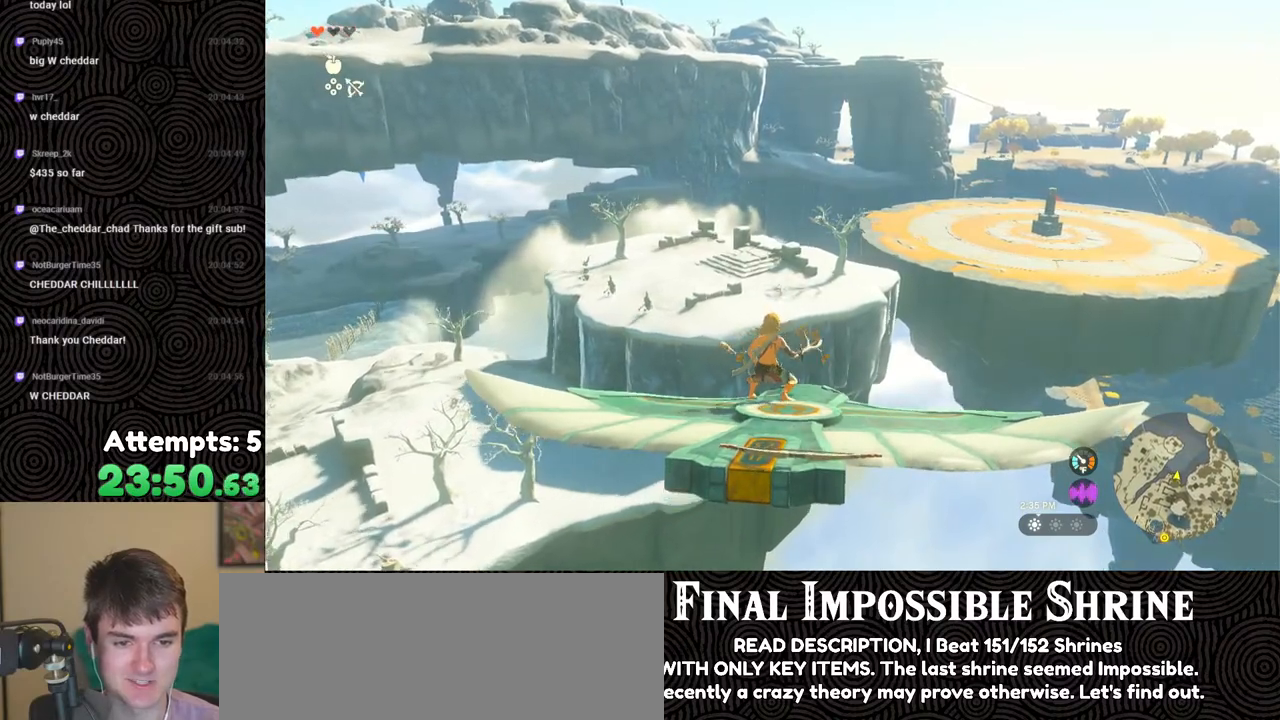
{"buttons": ["L2"], "left_stick": "center", "right_stick": "down-left", "events": [[117, "left_stick", "center"], [117, "right_stick", "down-left"], [283, "left_stick", "right"], [400, "left_stick", "center"]]}
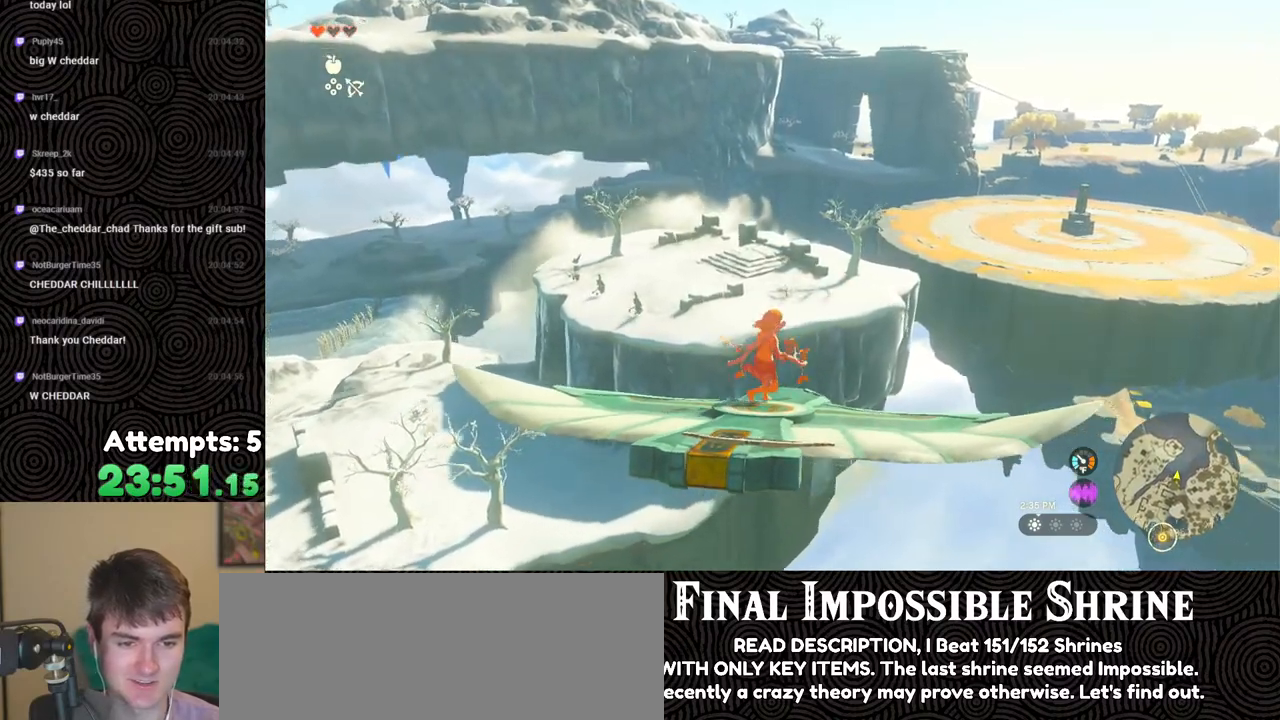
{"buttons": ["L2"], "left_stick": "center", "right_stick": "center", "events": [[350, "right_stick", "center"]]}
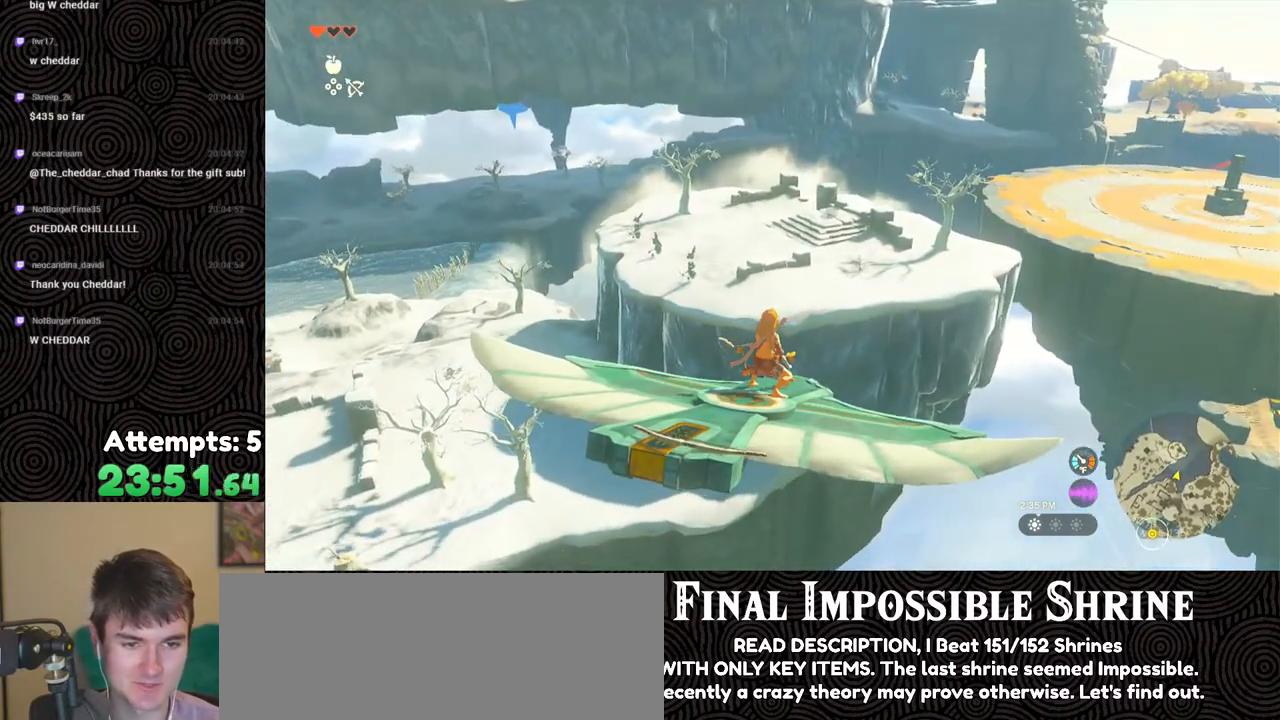
{"buttons": ["DPAD_UP", "DPAD_RIGHT"], "left_stick": "center", "right_stick": "center", "events": [[33, "left_stick", "up-left"], [117, "left_stick", "center"], [283, "L2", "up"], [417, "DPAD_RIGHT", "down"], [467, "DPAD_UP", "down"]]}
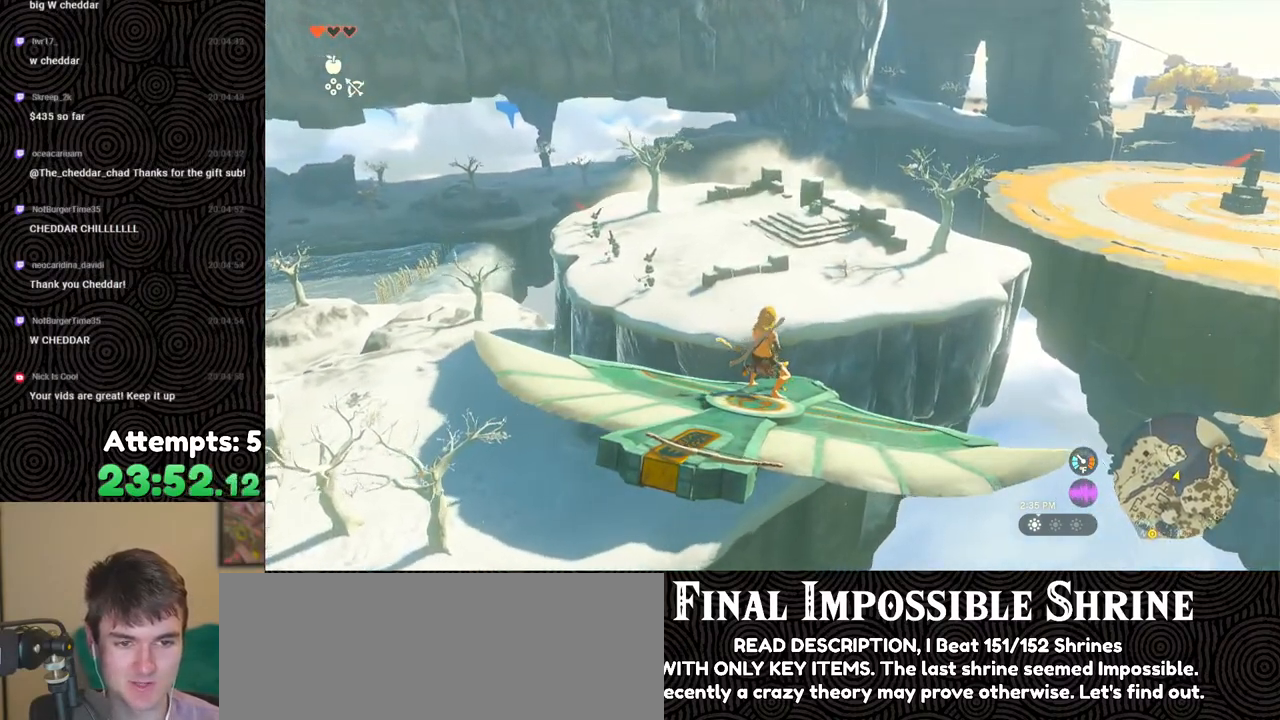
{"buttons": [], "left_stick": "center", "right_stick": "center", "events": [[400, "DPAD_UP", "up"], [483, "DPAD_RIGHT", "up"]]}
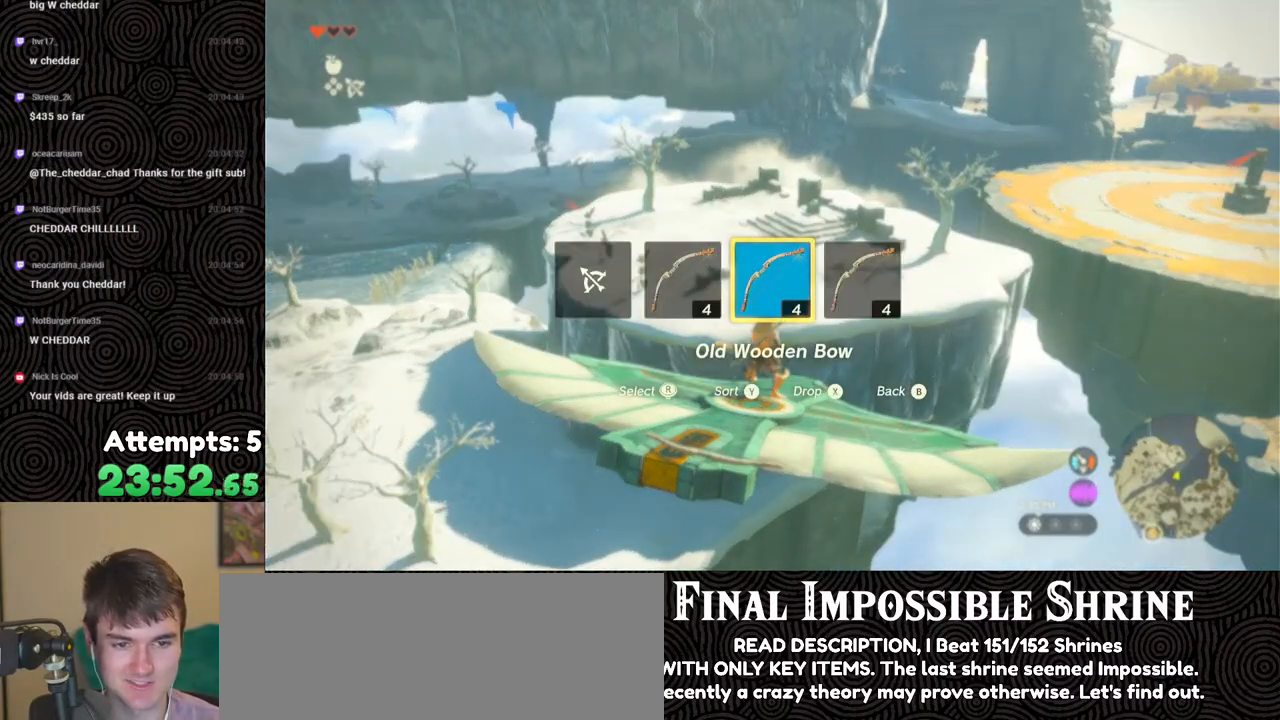
{"buttons": ["L2"], "left_stick": "center", "right_stick": "center", "events": [[333, "L2", "down"]]}
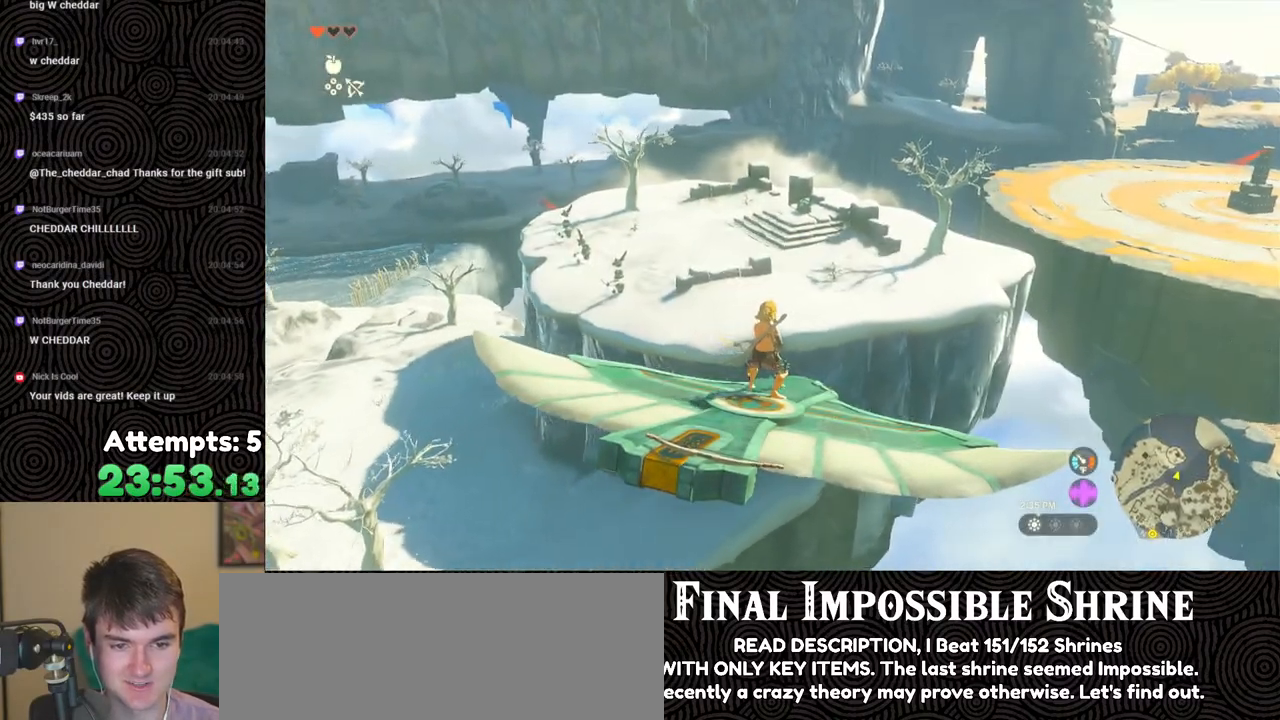
{"buttons": ["L2"], "left_stick": "center", "right_stick": "center", "events": [[83, "left_stick", "left"], [200, "right_stick", "down"], [383, "right_stick", "center"], [467, "left_stick", "center"]]}
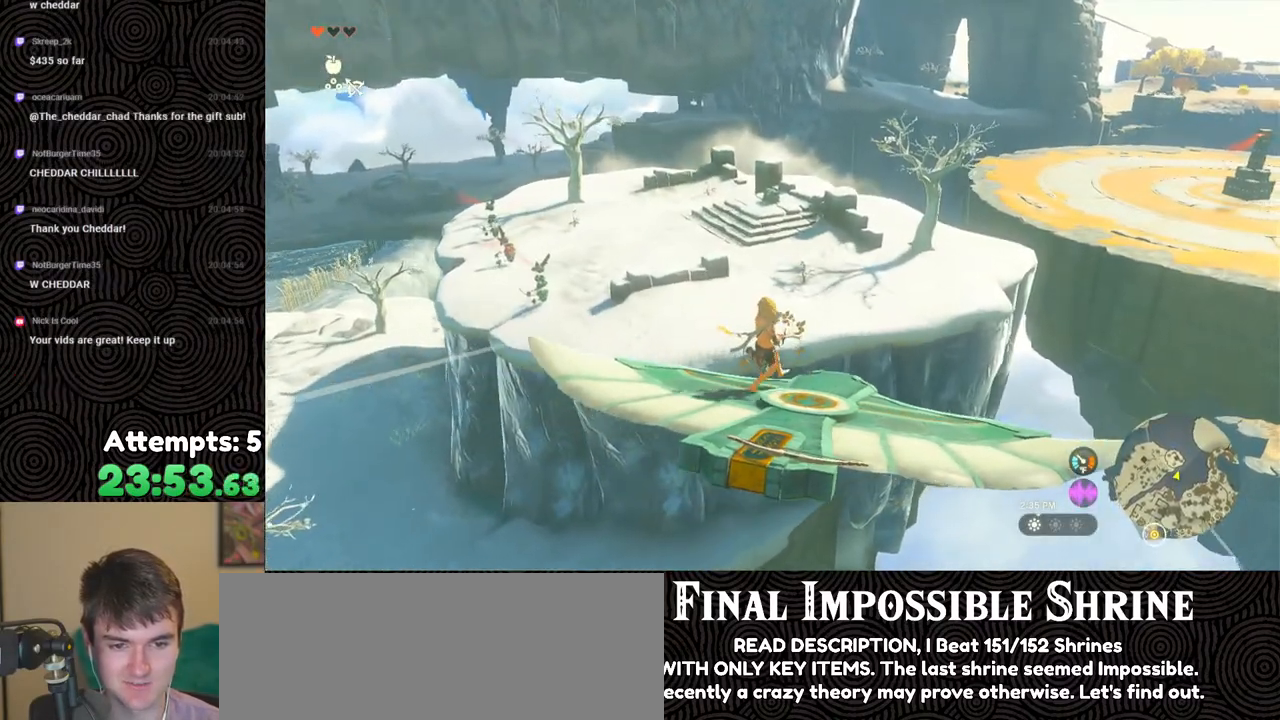
{"buttons": ["L2"], "left_stick": "center", "right_stick": "center", "events": [[33, "left_stick", "left"], [167, "left_stick", "center"], [317, "left_stick", "left"], [433, "left_stick", "center"]]}
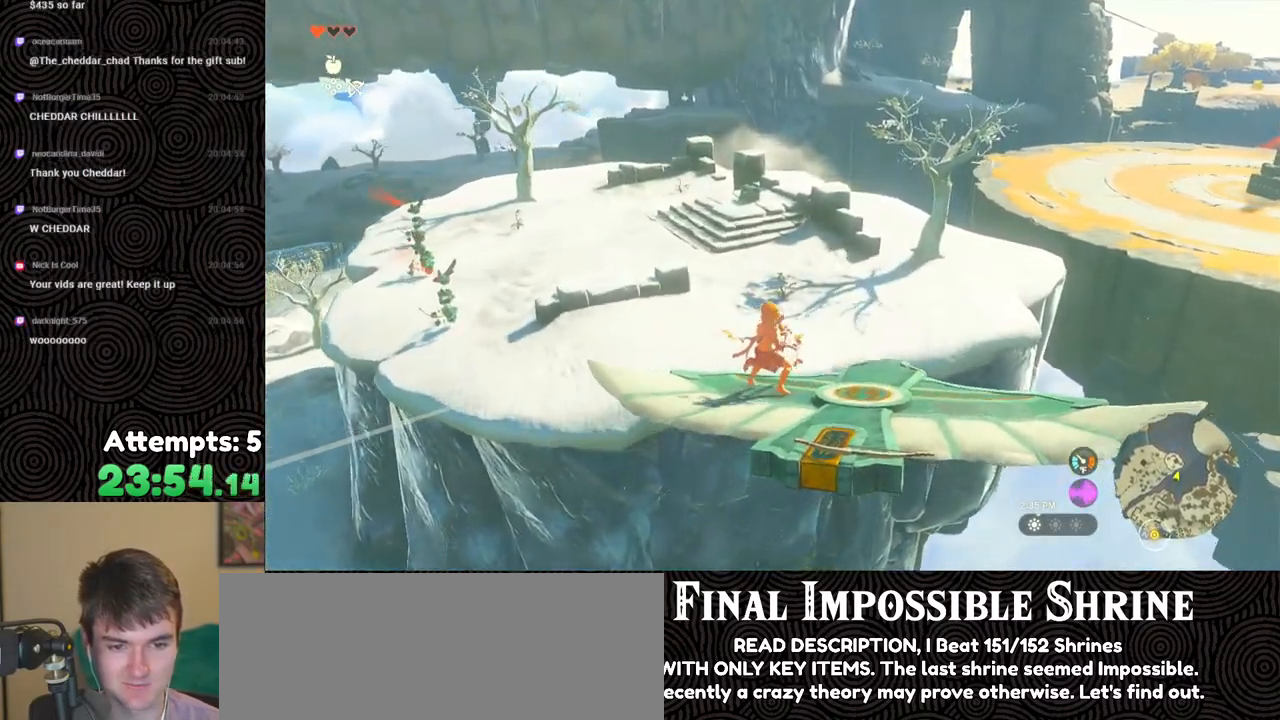
{"buttons": ["L2"], "left_stick": "center", "right_stick": "center", "events": [[133, "left_stick", "up-left"], [283, "left_stick", "center"]]}
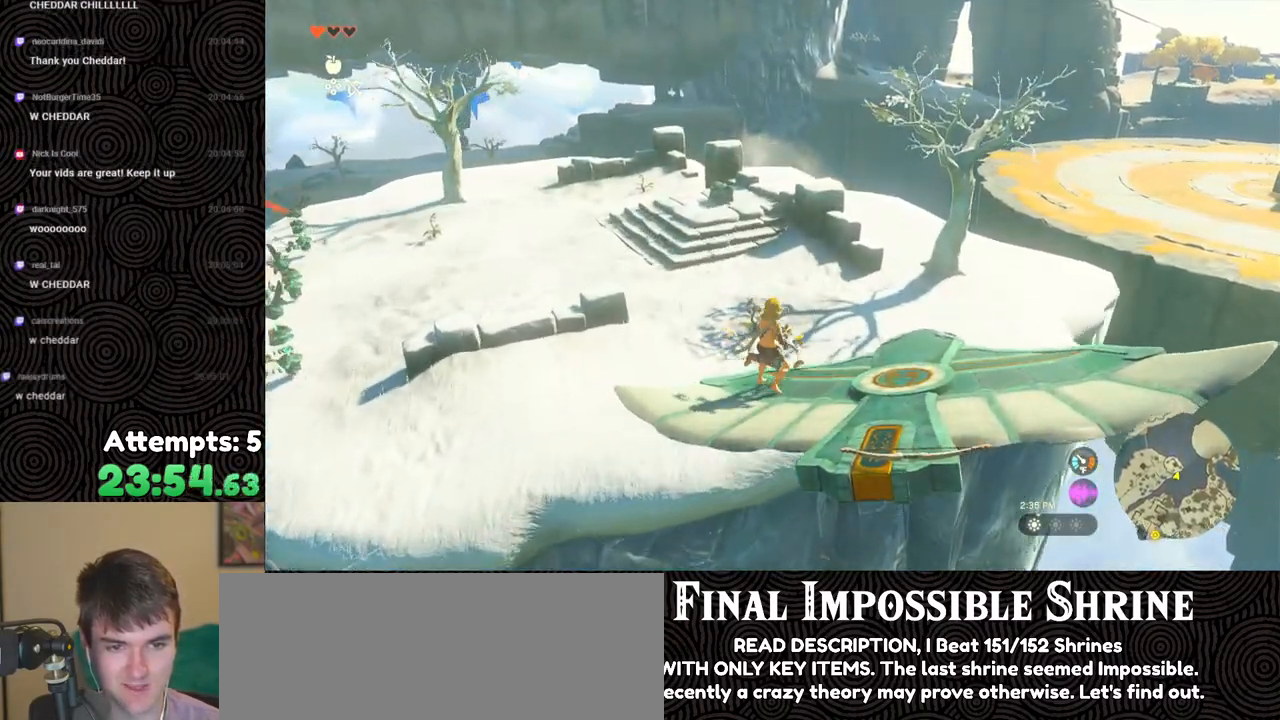
{"buttons": [], "left_stick": "center", "right_stick": "up-left", "events": [[233, "right_stick", "up-left"], [317, "L2", "up"]]}
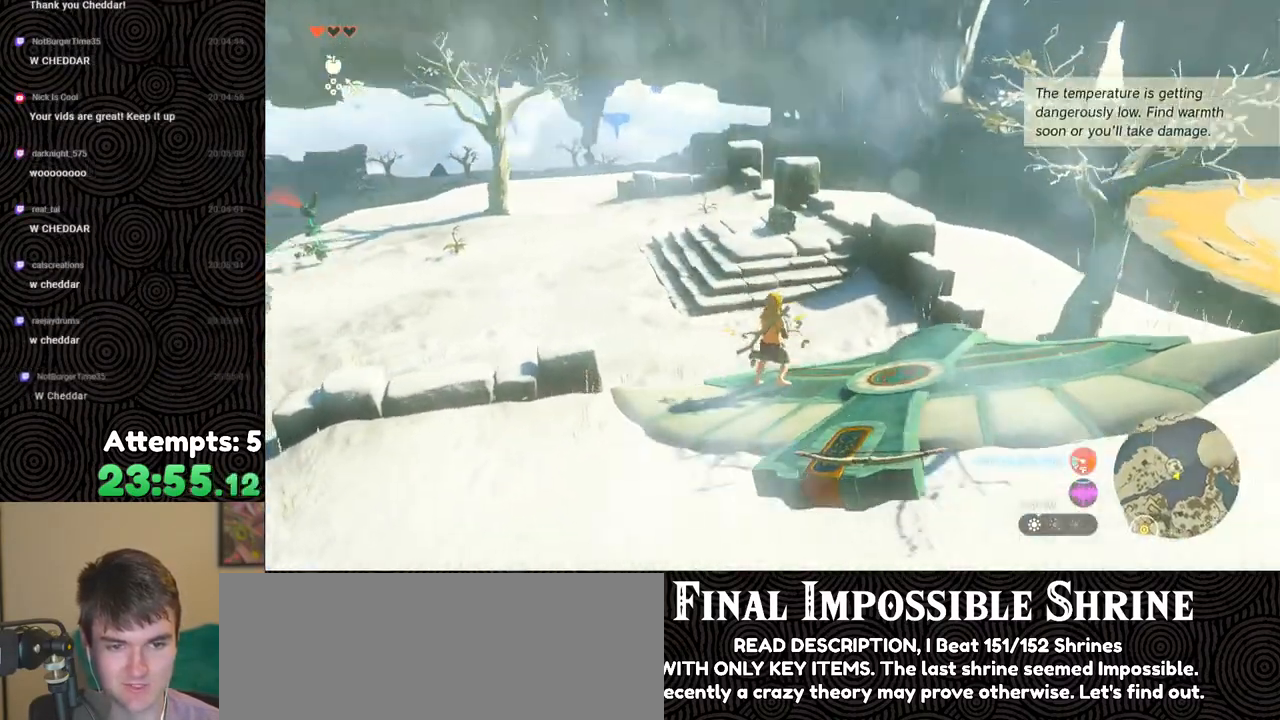
{"buttons": [], "left_stick": "center", "right_stick": "left", "events": [[250, "right_stick", "left"]]}
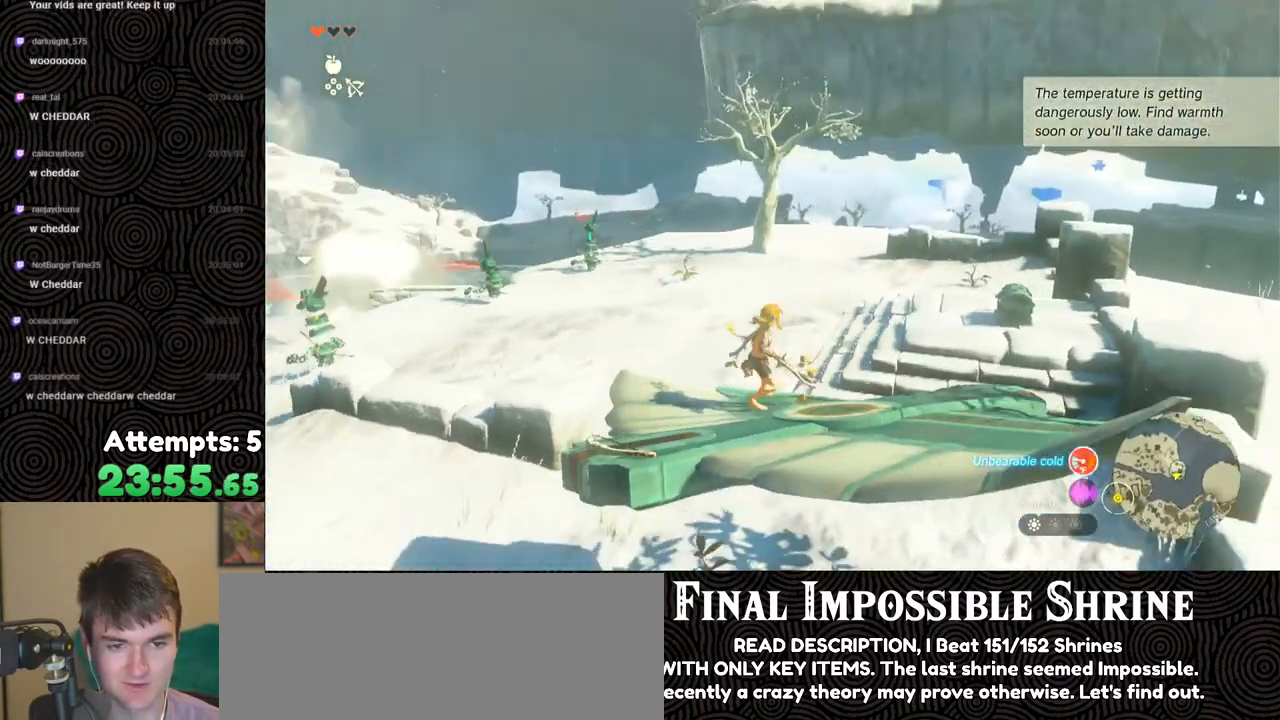
{"buttons": ["R2"], "left_stick": "center", "right_stick": "left", "events": [[33, "R2", "down"], [283, "left_stick", "down-left"], [400, "left_stick", "center"]]}
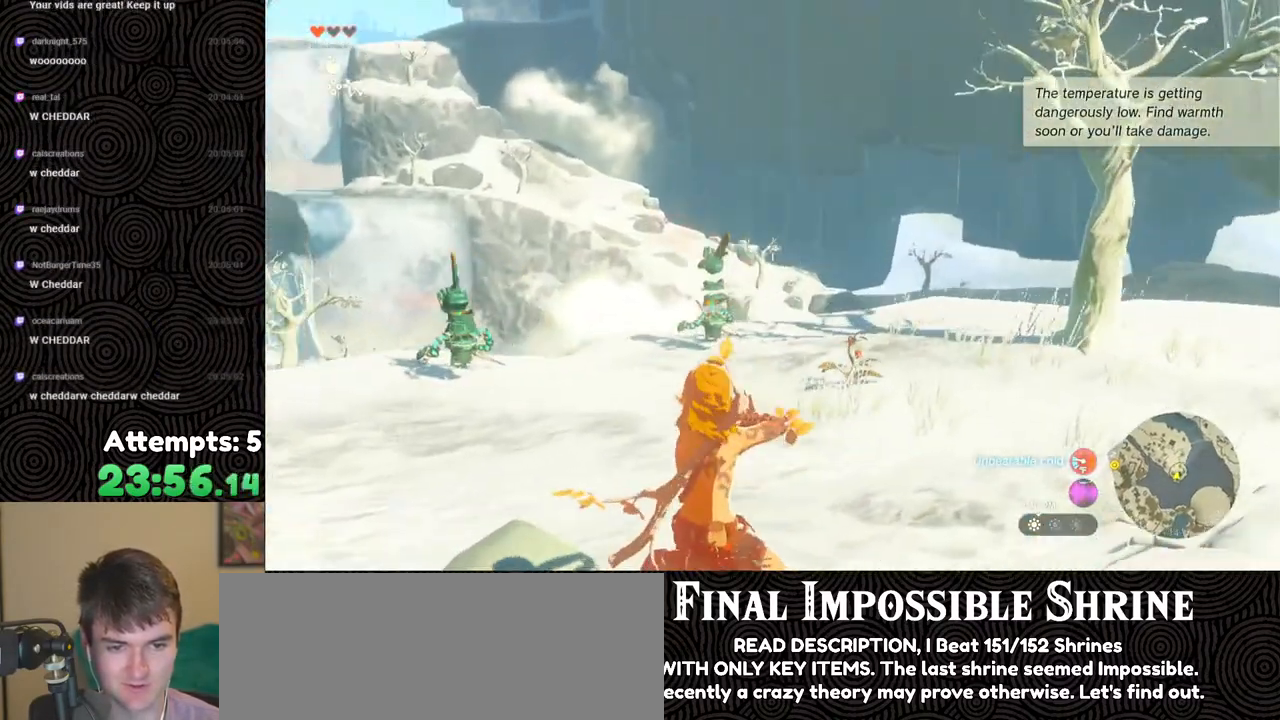
{"buttons": ["R2"], "left_stick": "center", "right_stick": "right", "events": [[33, "right_stick", "center"], [117, "right_stick", "left"], [333, "right_stick", "center"], [400, "right_stick", "right"]]}
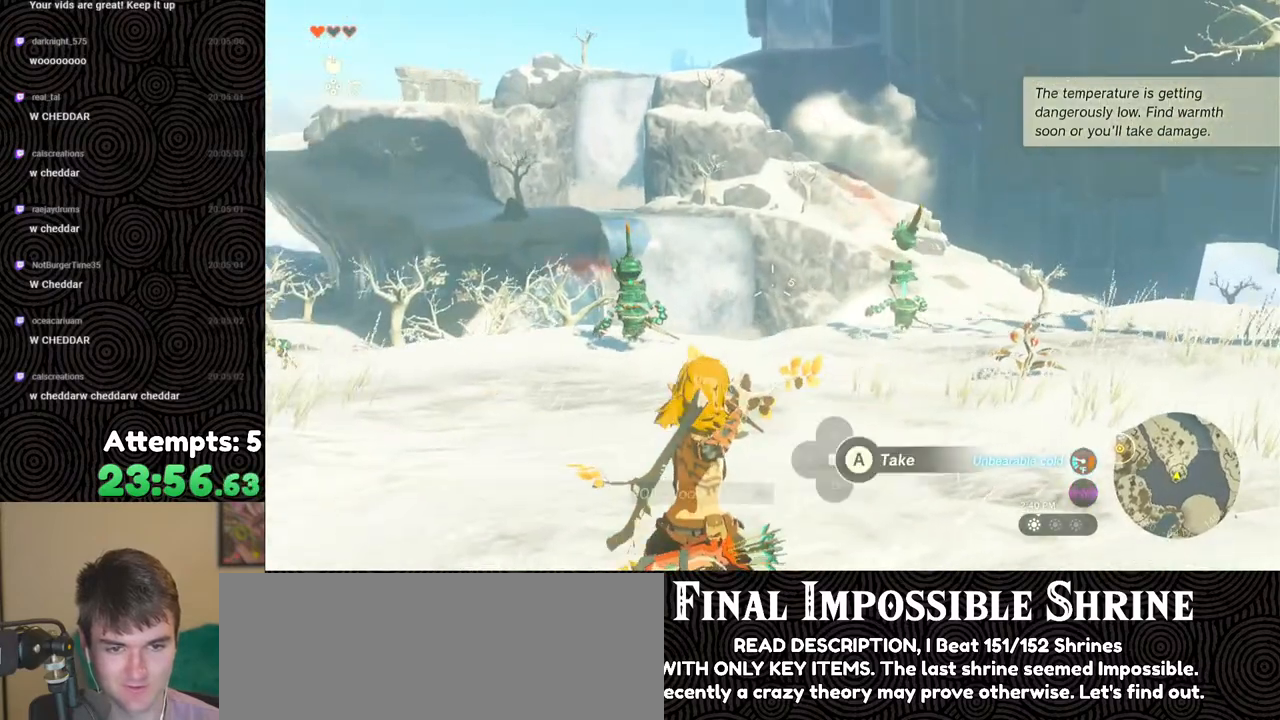
{"buttons": [], "left_stick": "center", "right_stick": "center", "events": [[117, "right_stick", "center"], [467, "R2", "up"]]}
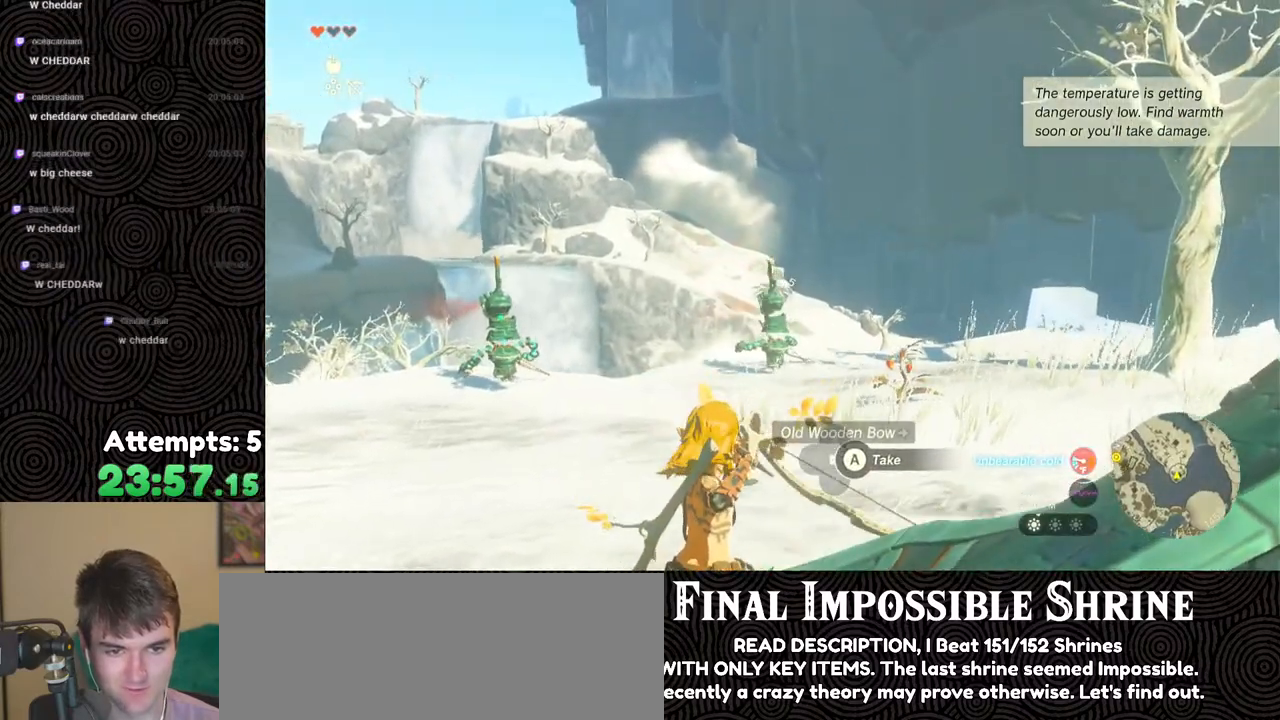
{"buttons": [], "left_stick": "center", "right_stick": "down-left", "events": [[350, "right_stick", "down-left"]]}
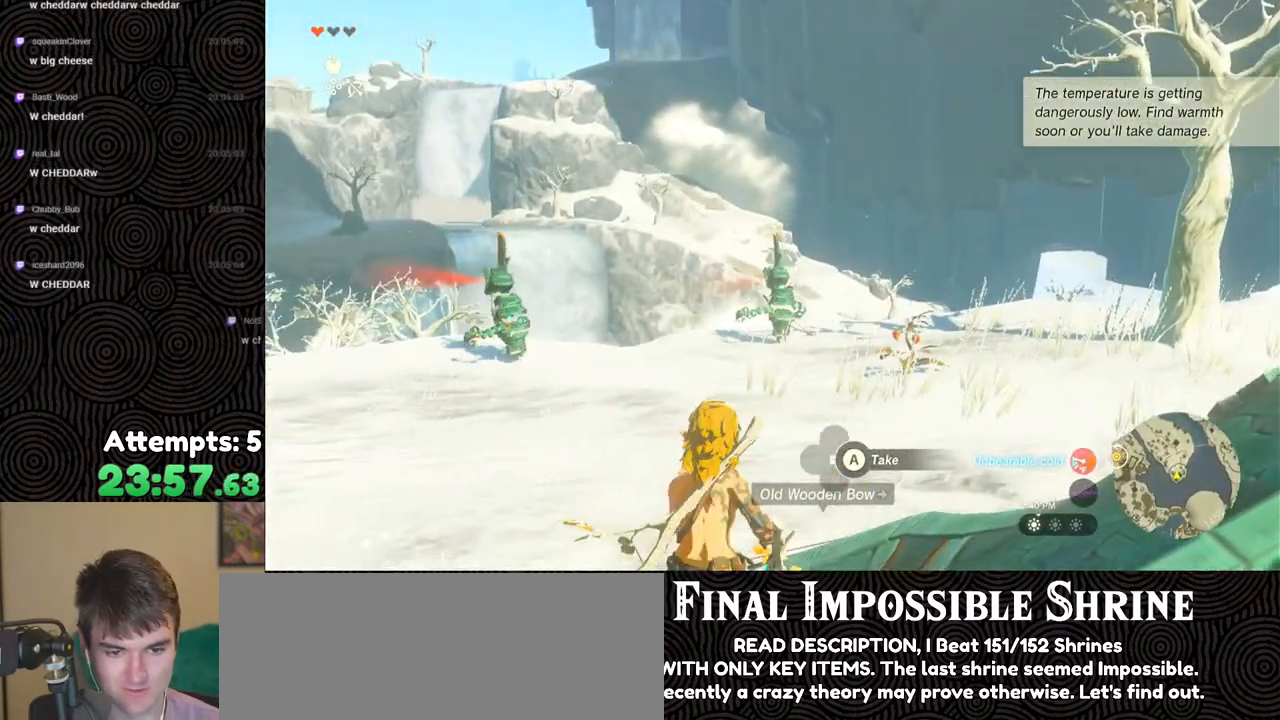
{"buttons": [], "left_stick": "center", "right_stick": "center", "events": [[117, "right_stick", "center"], [233, "START", "down"], [383, "START", "up"]]}
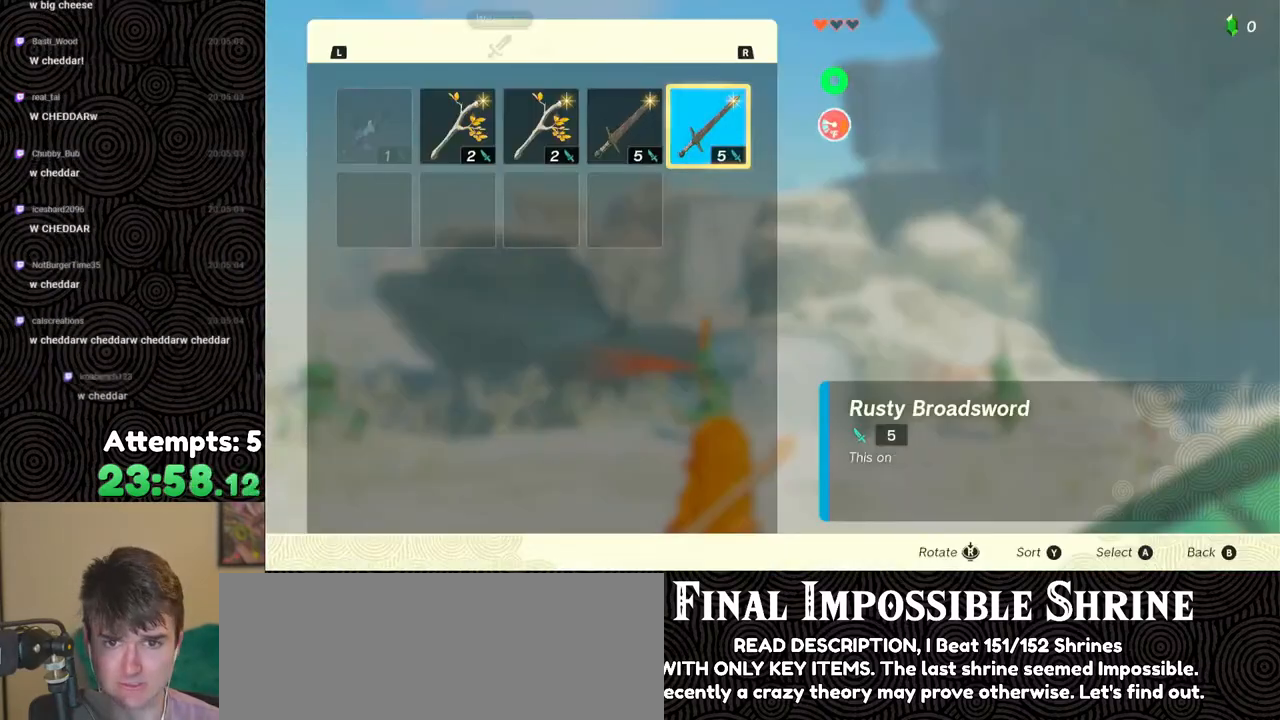
{"buttons": [], "left_stick": "center", "right_stick": "center", "events": []}